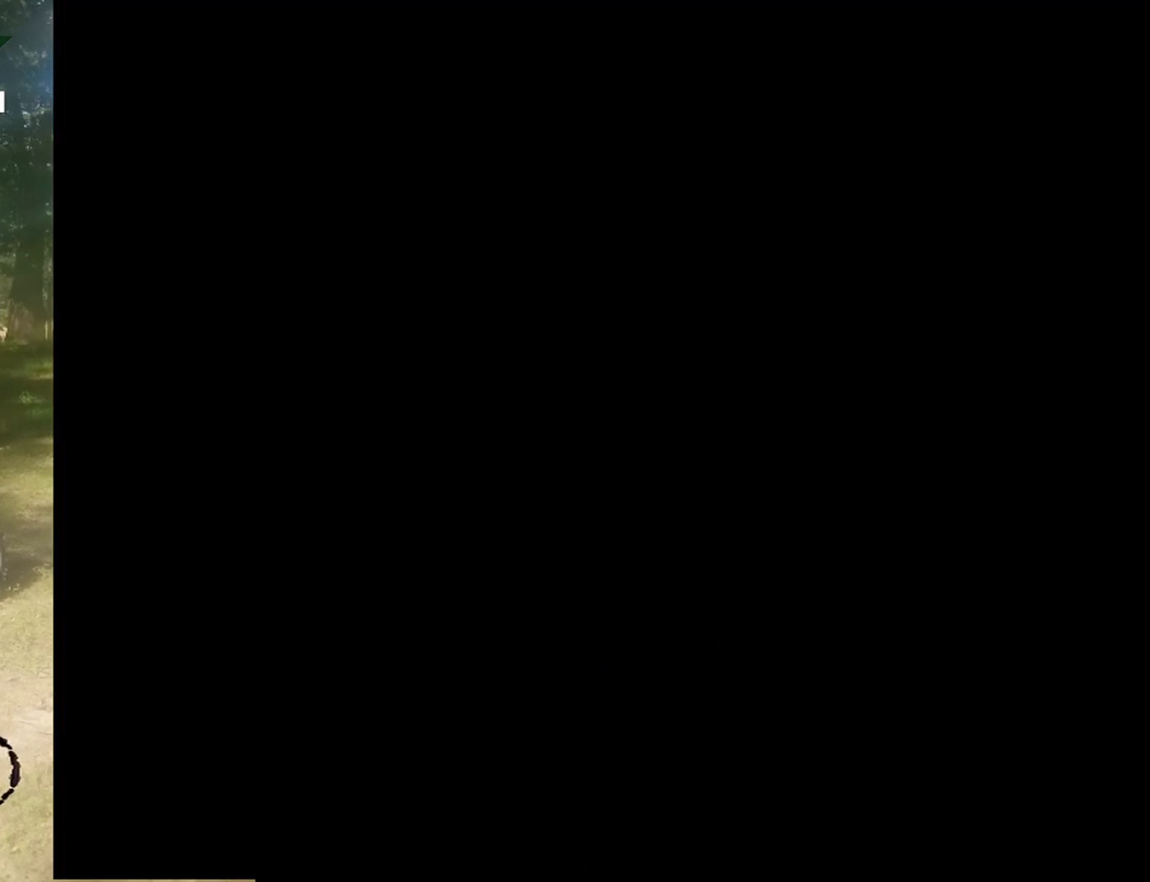
Gameplay with a controller (Nintendo layout); each line is a JSON object with the inputs held at the frame after it. "events" lists button and stick changes between this image and that frame as [ms after this image, input, new state], when the widget could be followed in between. Not read: L1 L3 R1 R3.
{"buttons": [], "events": []}
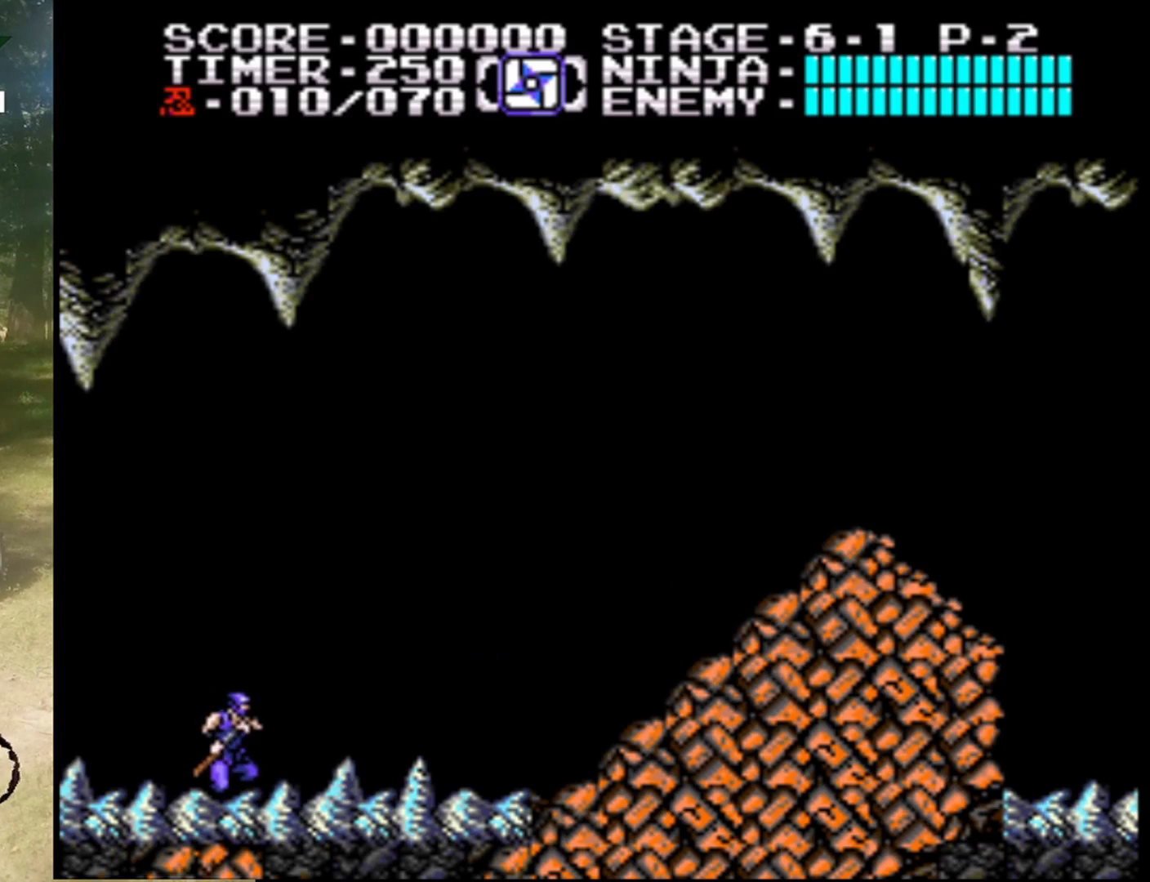
{"buttons": ["DPAD_RIGHT"], "events": [[333, "DPAD_RIGHT", "down"]]}
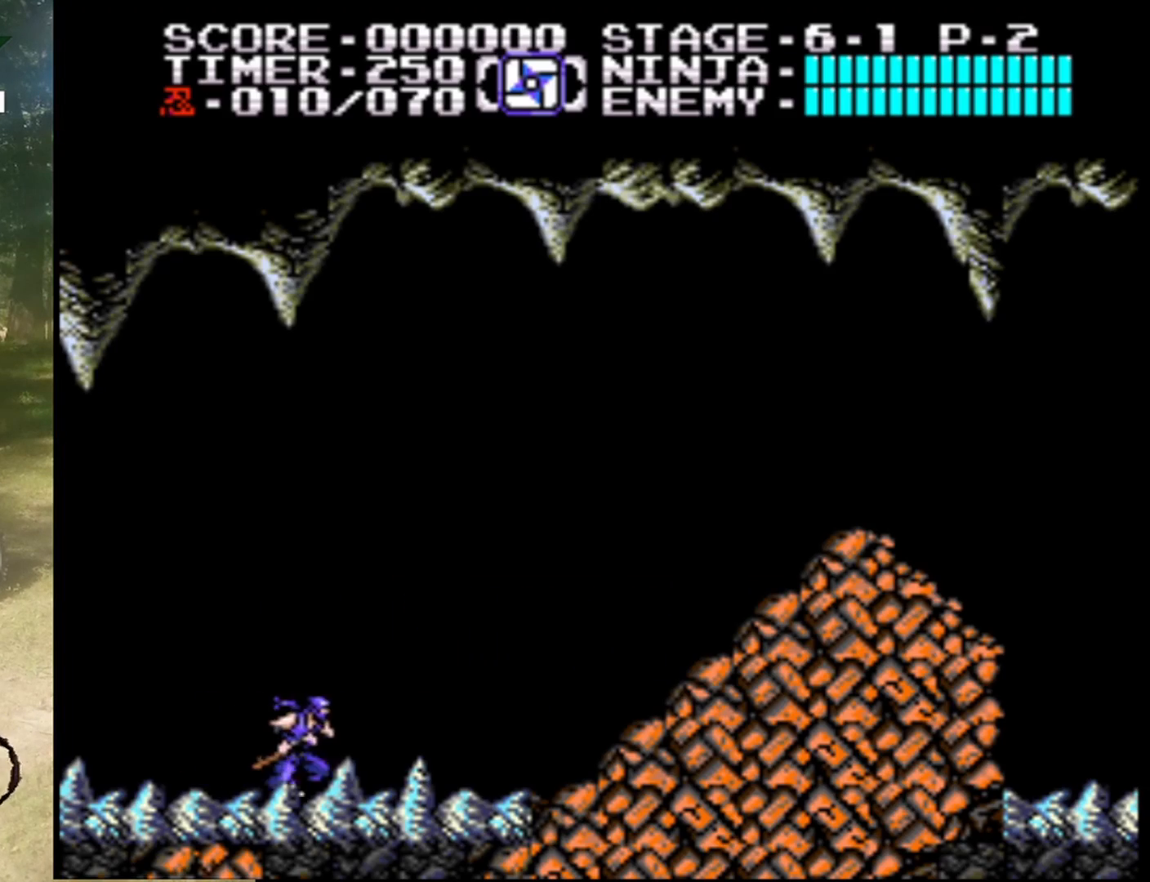
{"buttons": ["DPAD_RIGHT"], "events": [[133, "B", "down"], [267, "B", "up"]]}
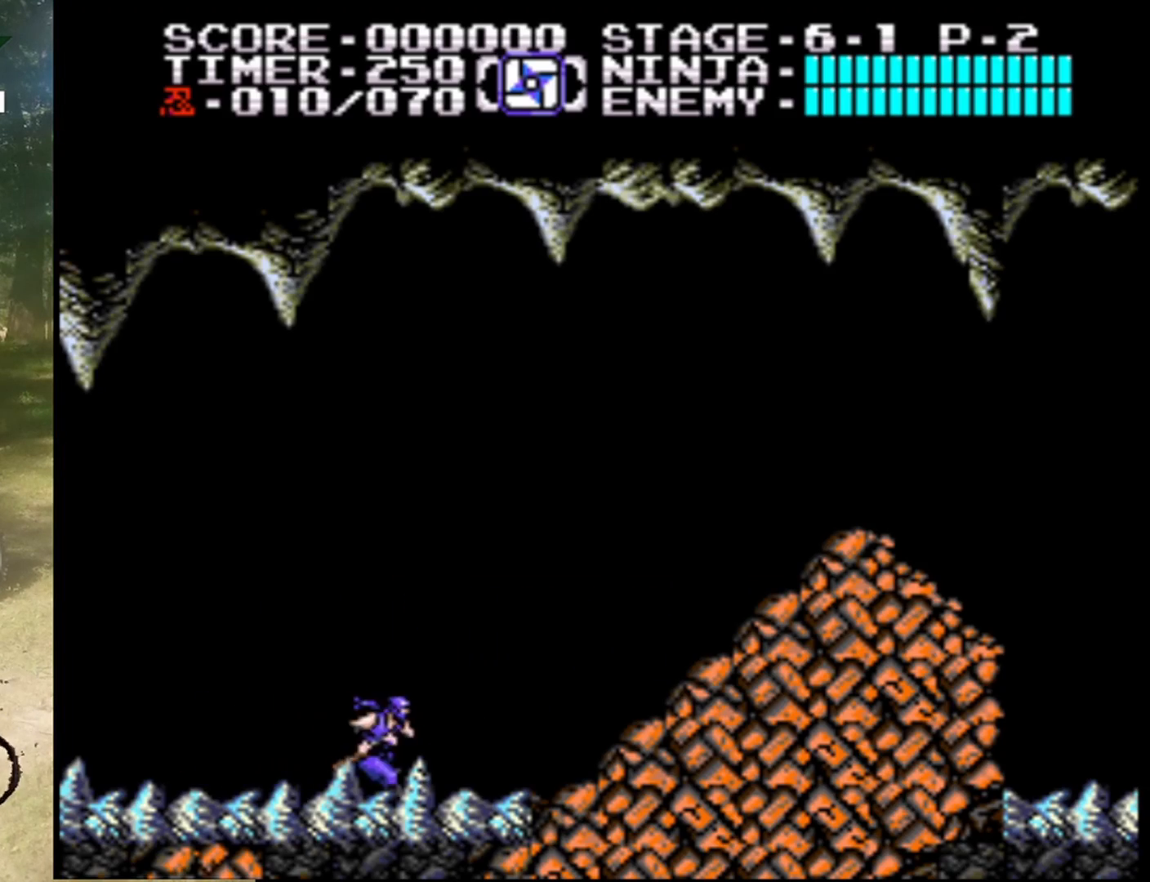
{"buttons": ["DPAD_RIGHT"], "events": [[300, "A", "down"], [400, "A", "up"]]}
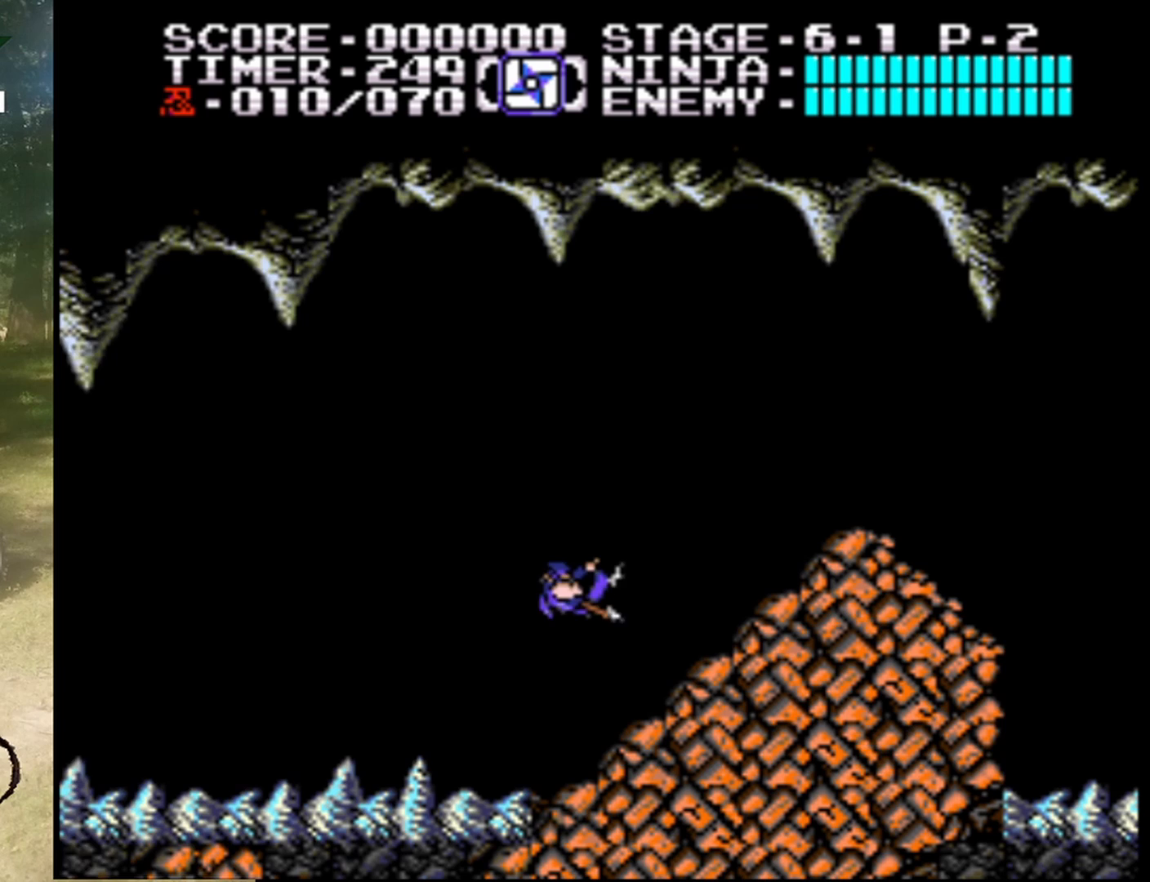
{"buttons": ["DPAD_RIGHT"], "events": []}
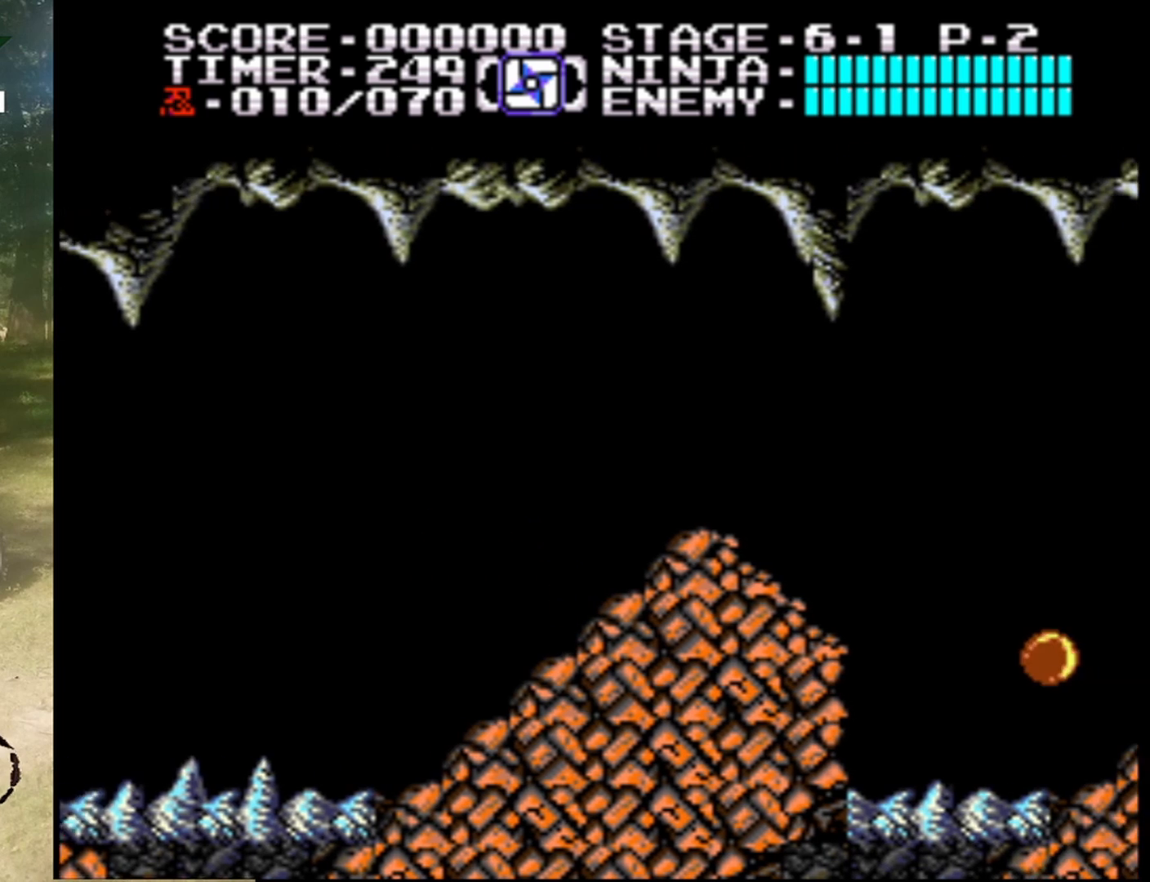
{"buttons": ["A", "DPAD_RIGHT"], "events": [[433, "A", "down"]]}
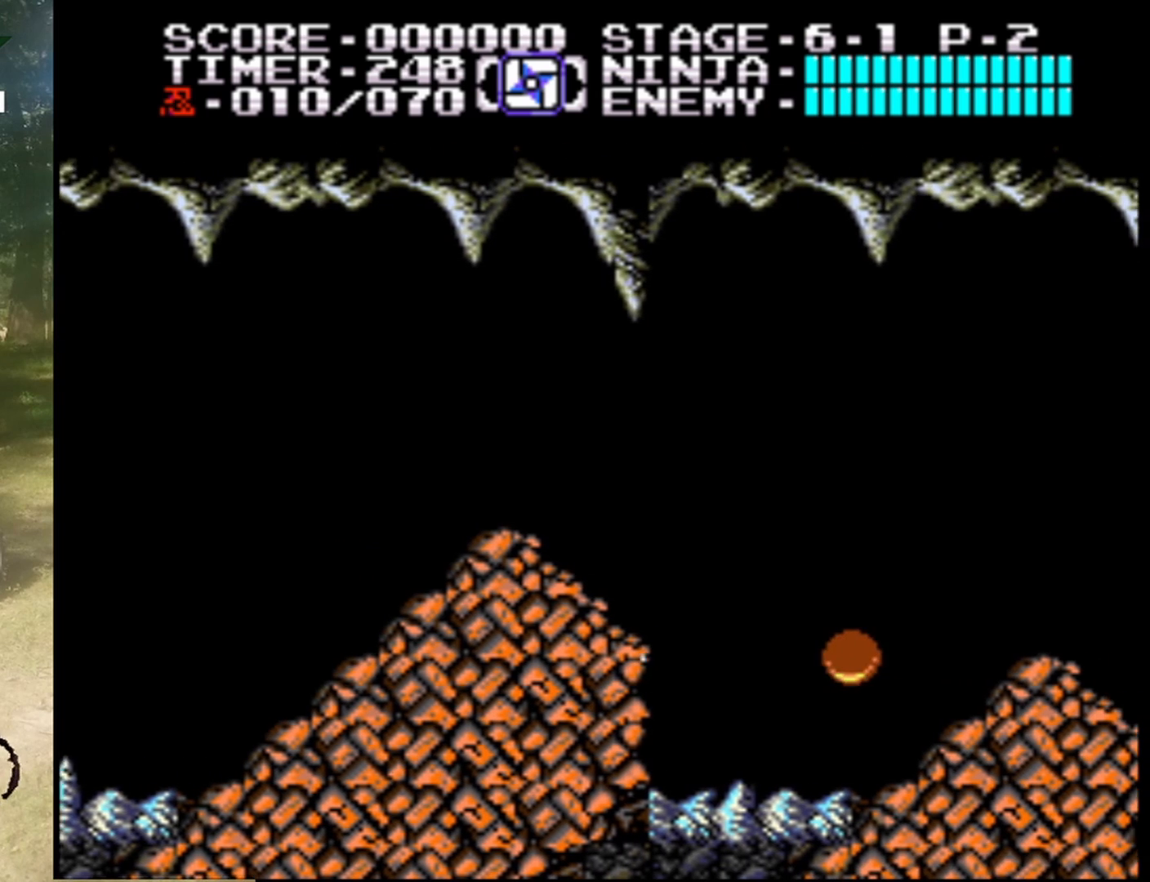
{"buttons": ["B"], "events": [[67, "A", "up"], [467, "DPAD_RIGHT", "up"], [500, "B", "down"]]}
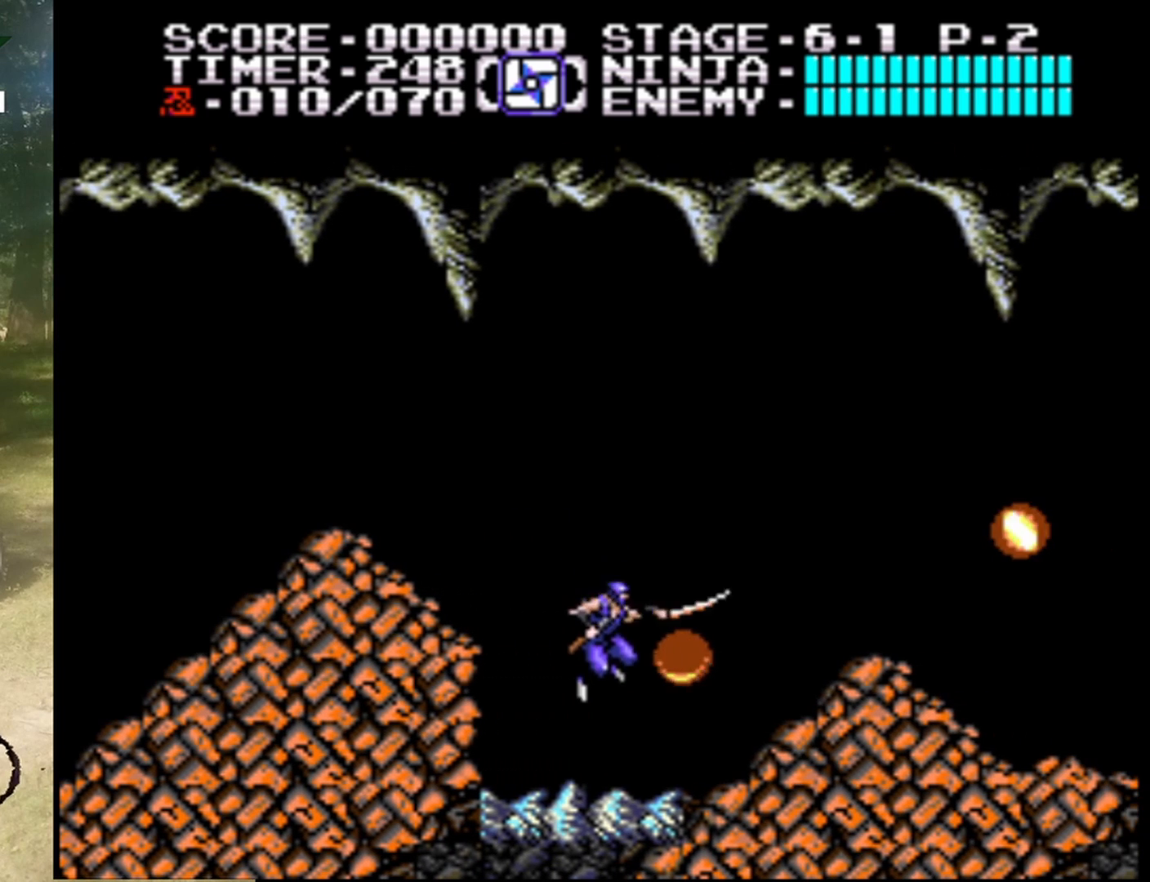
{"buttons": ["DPAD_DOWN"], "events": [[167, "B", "up"], [333, "DPAD_DOWN", "down"]]}
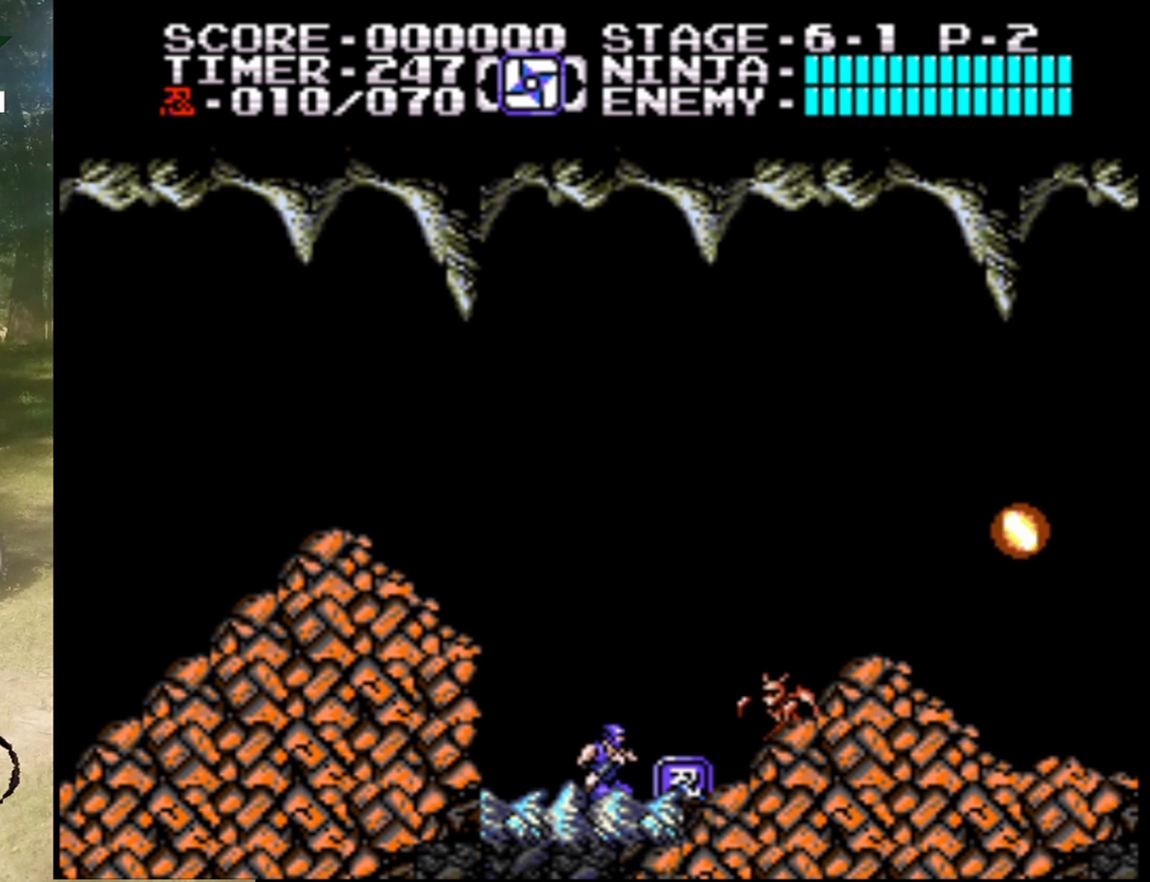
{"buttons": ["B", "DPAD_DOWN"], "events": [[133, "B", "down"], [367, "B", "up"], [500, "B", "down"]]}
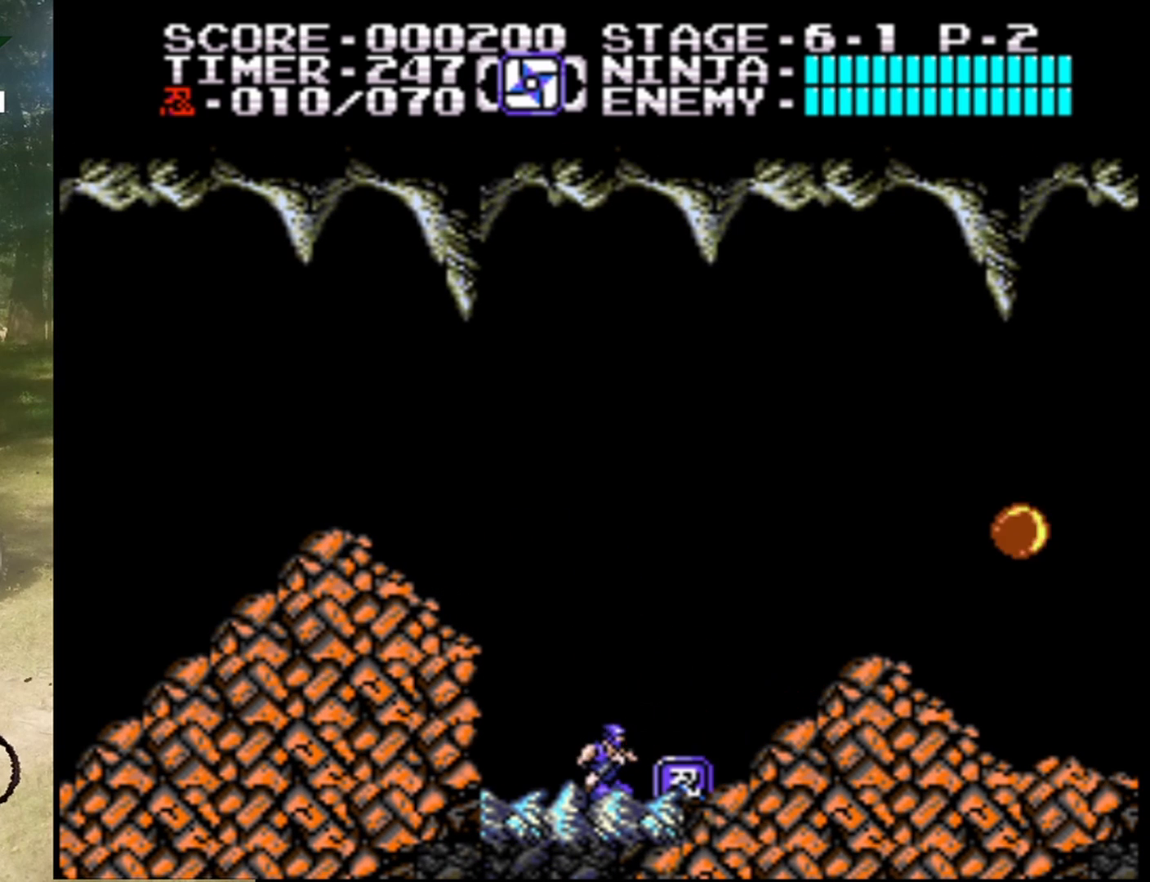
{"buttons": ["DPAD_RIGHT"], "events": [[133, "DPAD_DOWN", "up"], [167, "B", "up"], [233, "DPAD_RIGHT", "down"]]}
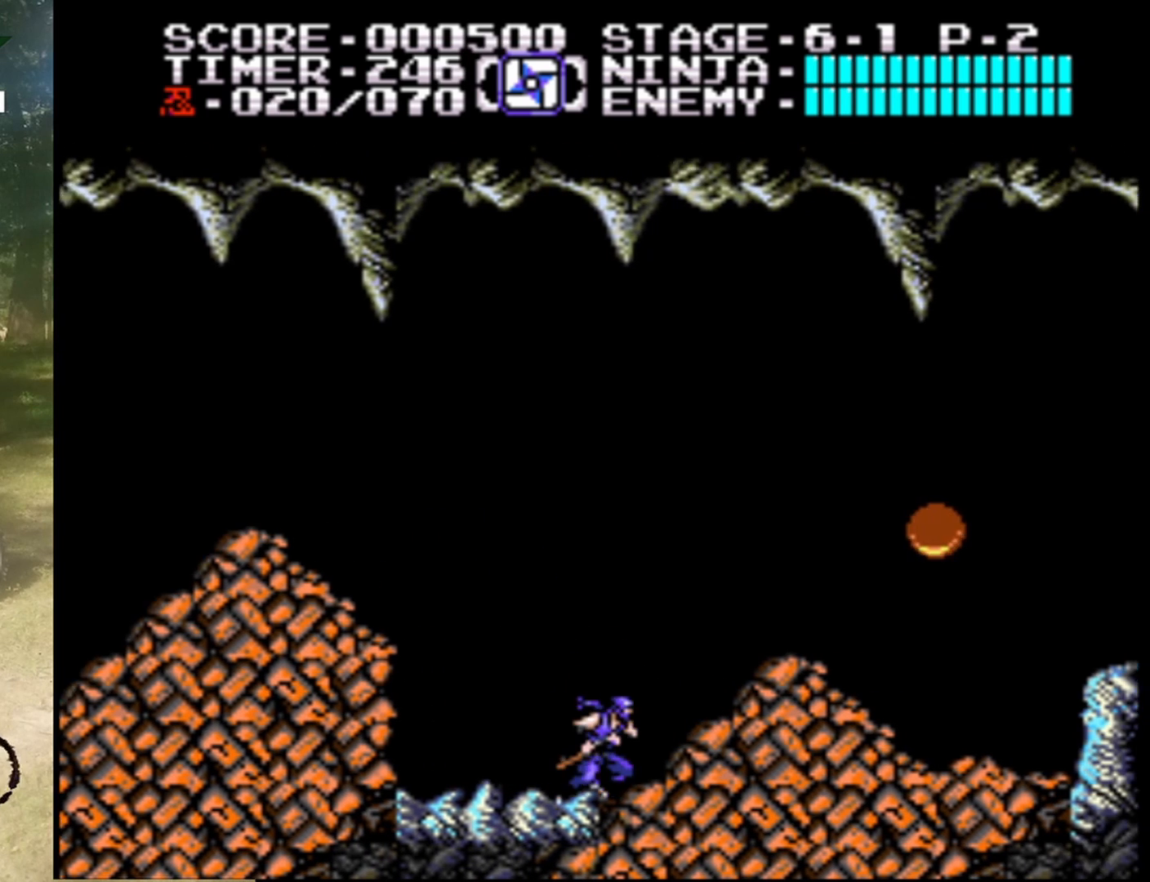
{"buttons": ["DPAD_RIGHT"], "events": [[67, "DPAD_DOWN", "down"], [67, "DPAD_RIGHT", "up"], [167, "B", "down"], [333, "B", "up"], [333, "DPAD_DOWN", "up"], [400, "DPAD_RIGHT", "down"]]}
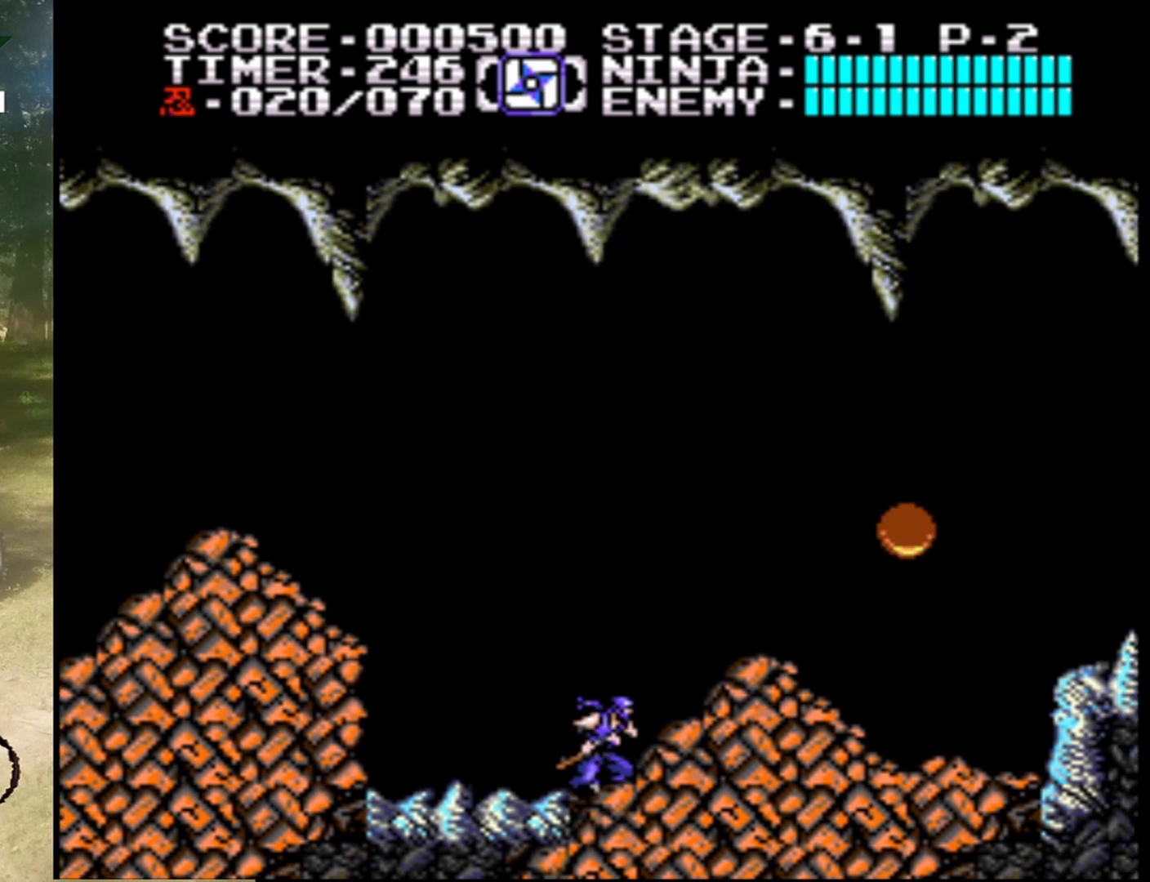
{"buttons": ["A", "DPAD_RIGHT"], "events": [[333, "A", "down"]]}
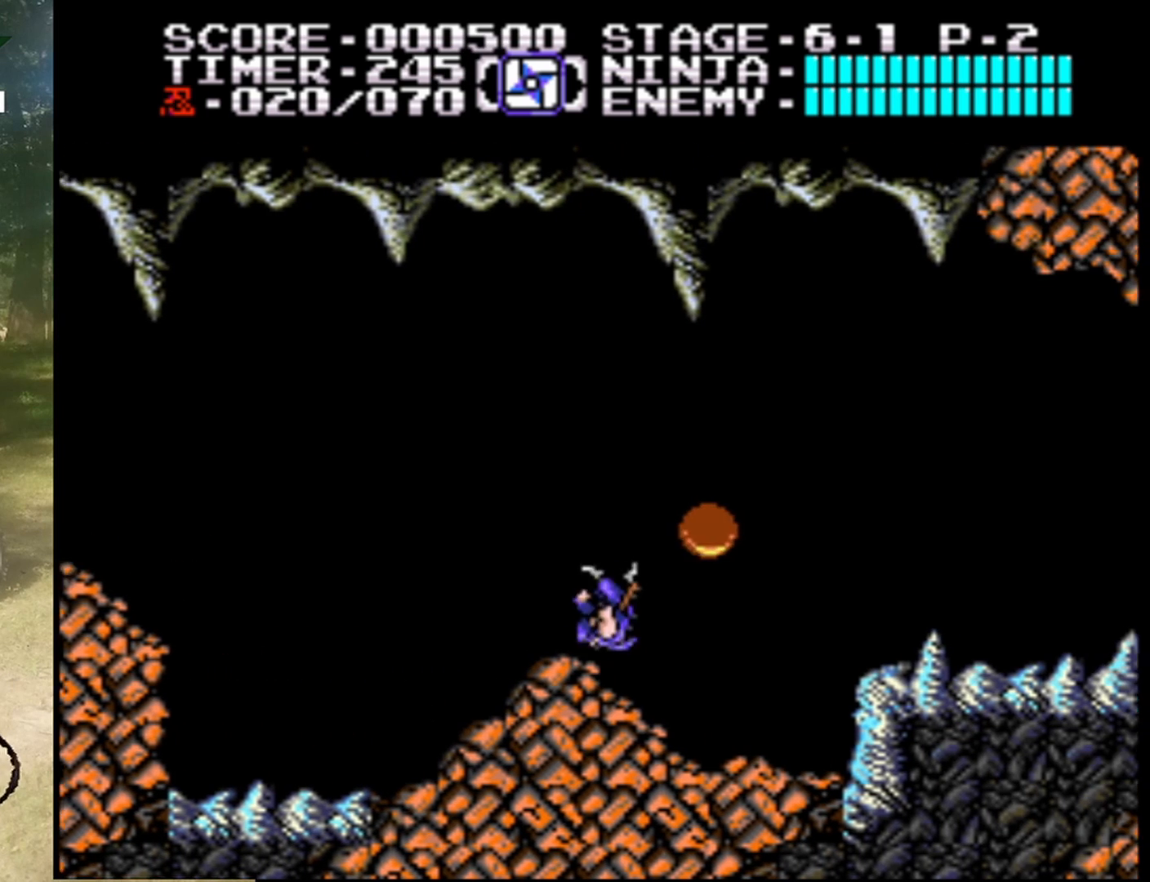
{"buttons": ["B"], "events": [[33, "B", "down"], [67, "DPAD_RIGHT", "up"], [233, "A", "up"], [233, "B", "up"], [400, "B", "down"]]}
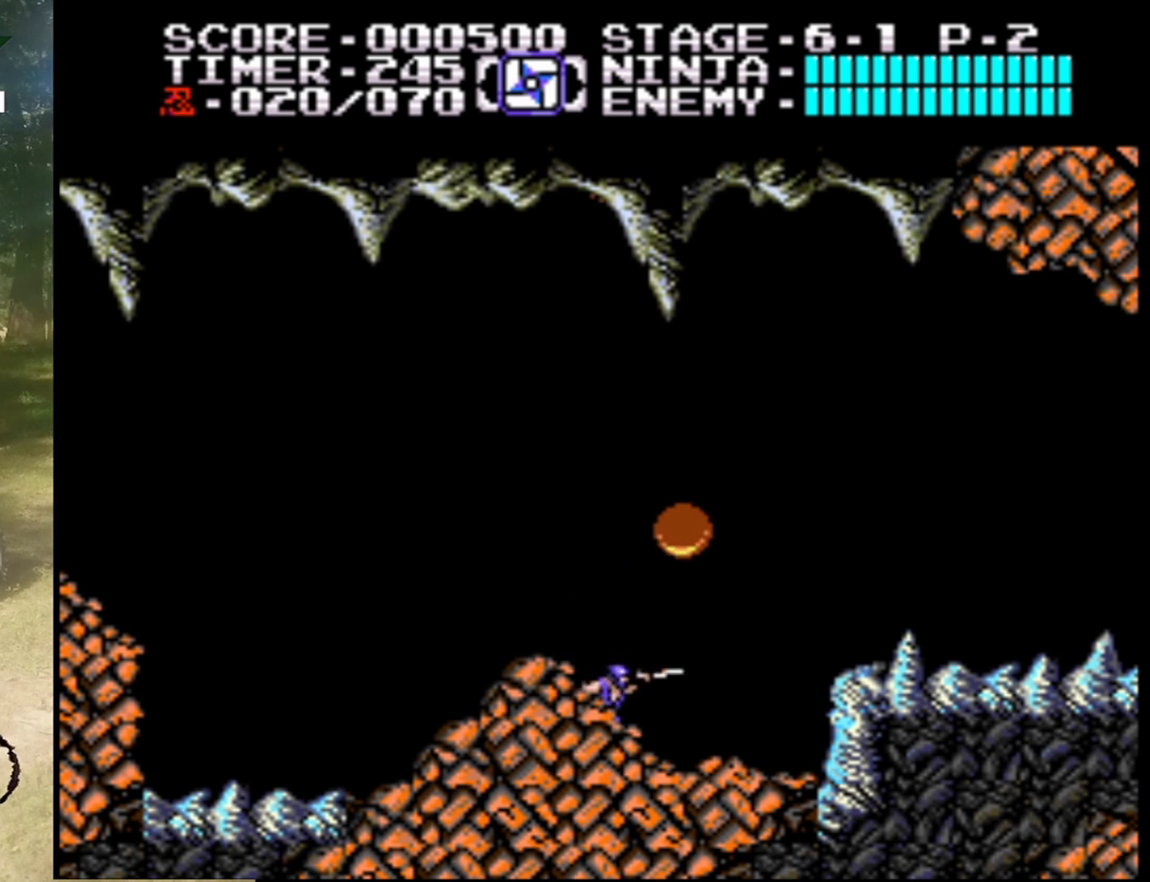
{"buttons": ["A"], "events": [[33, "B", "up"], [233, "A", "down"]]}
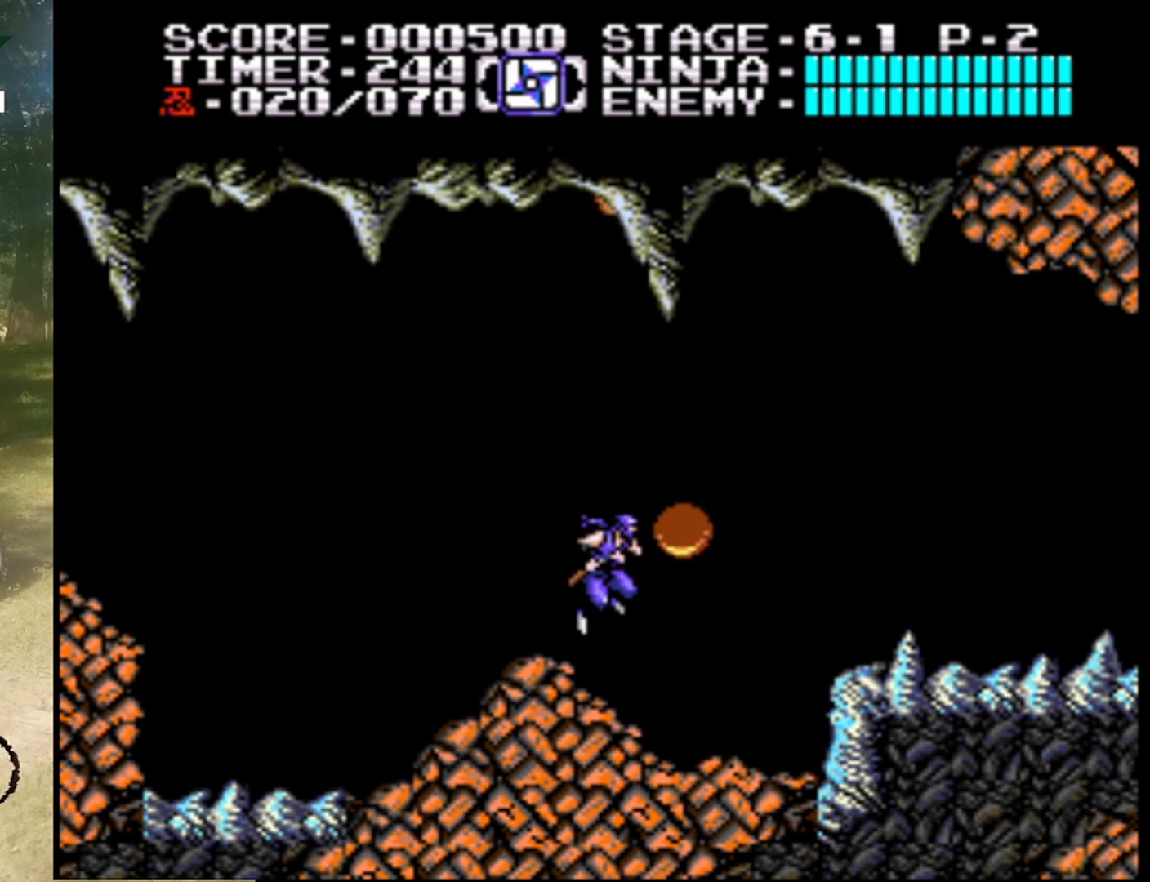
{"buttons": ["DPAD_RIGHT"], "events": [[133, "B", "down"], [233, "A", "up"], [267, "B", "up"], [433, "DPAD_RIGHT", "down"]]}
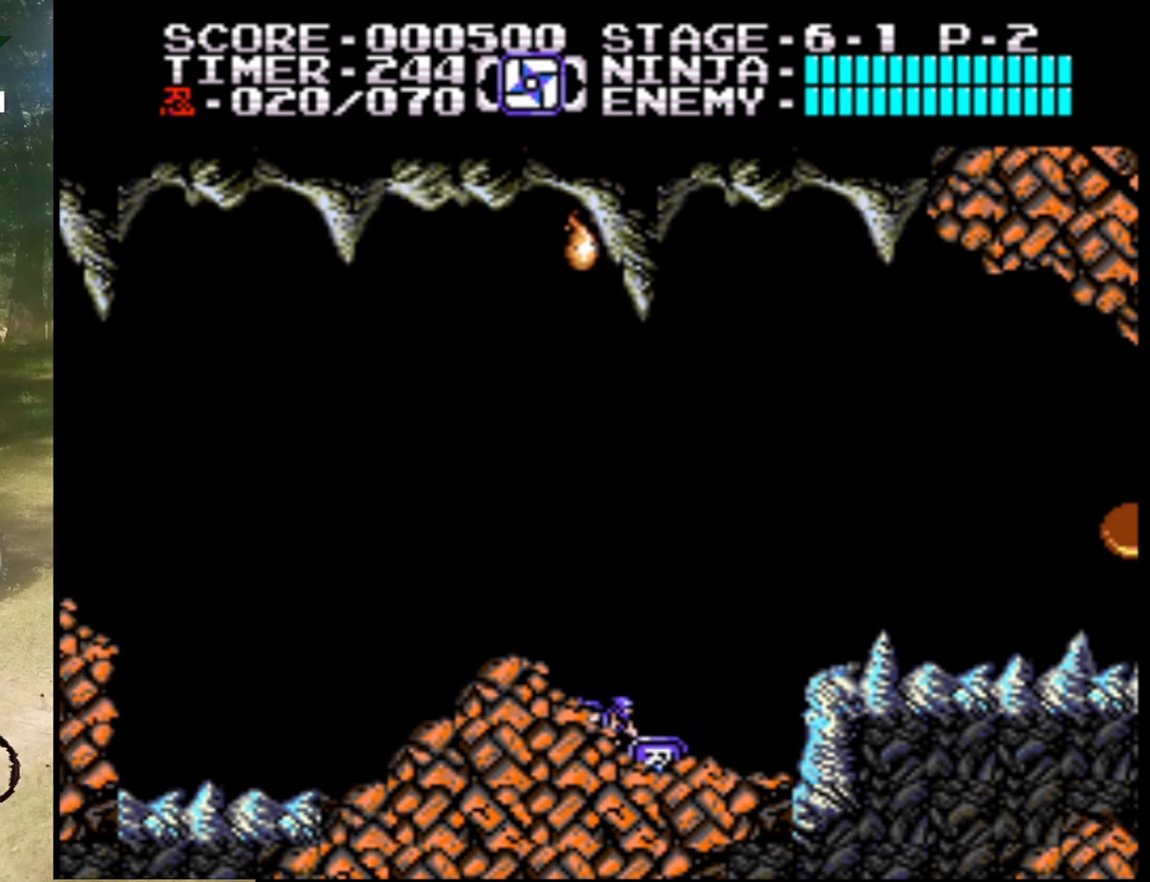
{"buttons": ["A", "DPAD_RIGHT"], "events": [[500, "A", "down"]]}
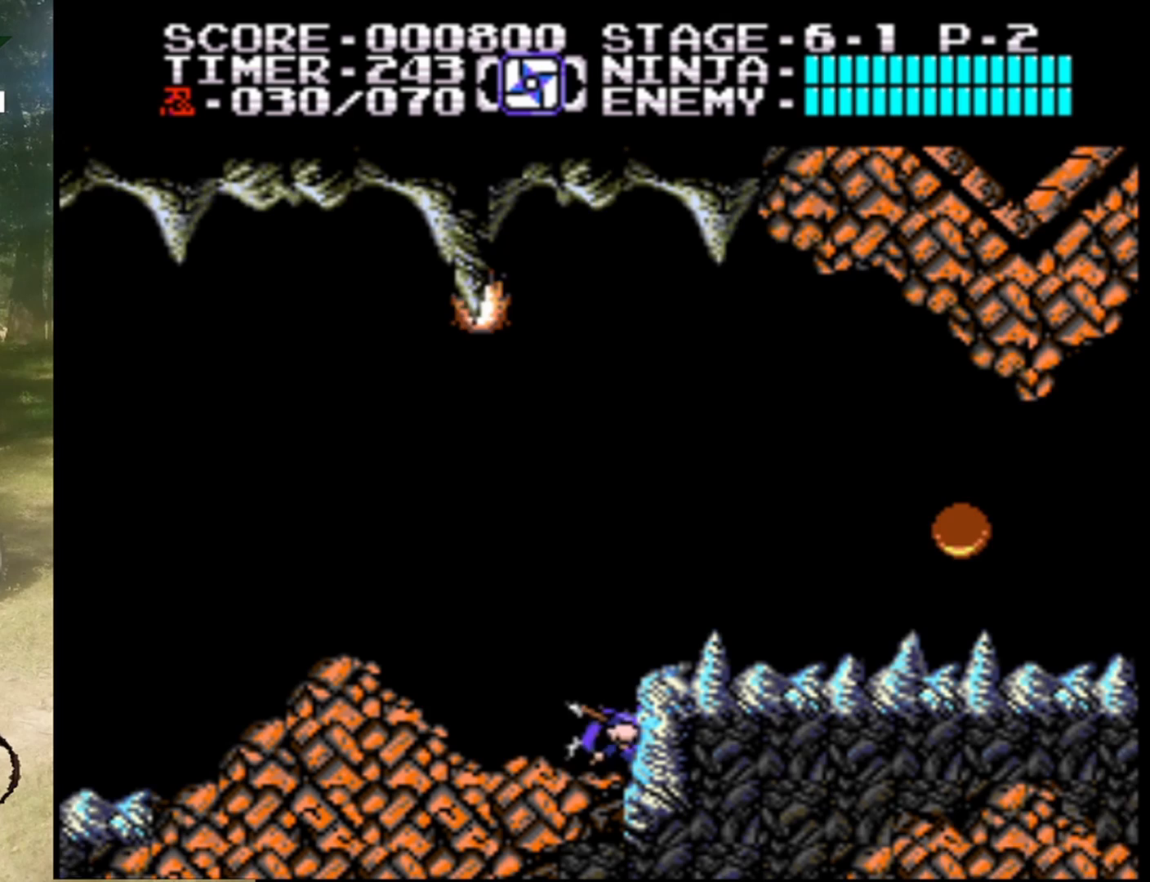
{"buttons": ["DPAD_RIGHT"], "events": [[467, "A", "up"]]}
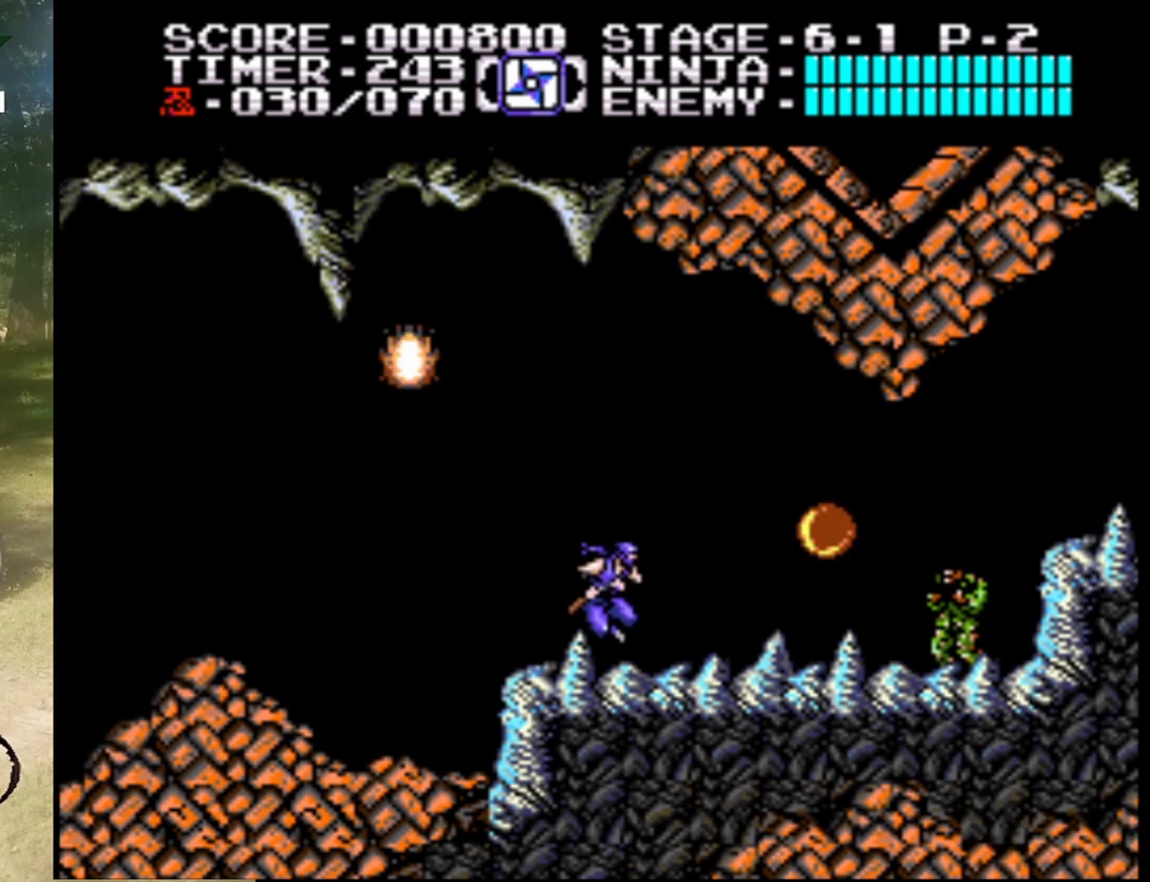
{"buttons": [], "events": [[267, "A", "down"], [367, "B", "down"], [433, "A", "up"], [433, "DPAD_RIGHT", "up"], [500, "B", "up"]]}
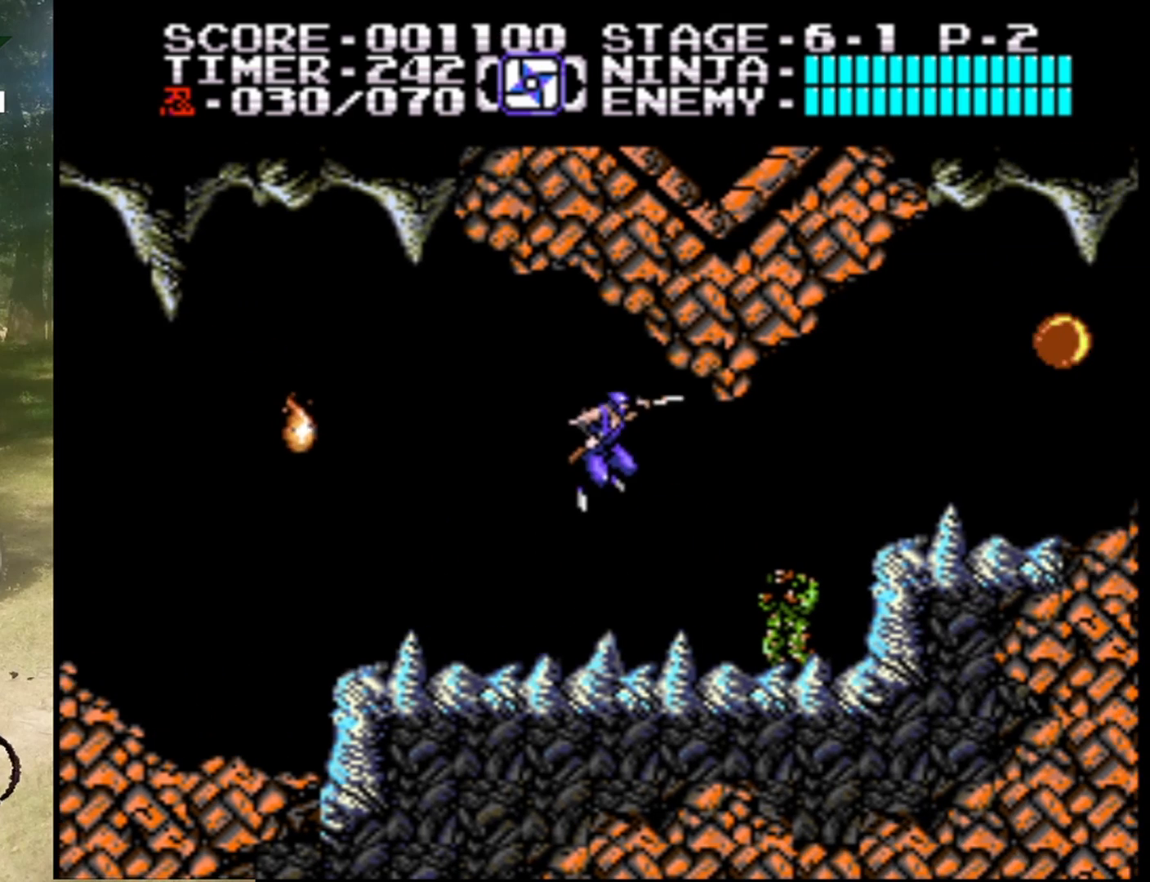
{"buttons": ["B"], "events": [[267, "DPAD_RIGHT", "down"], [433, "B", "down"], [500, "DPAD_RIGHT", "up"]]}
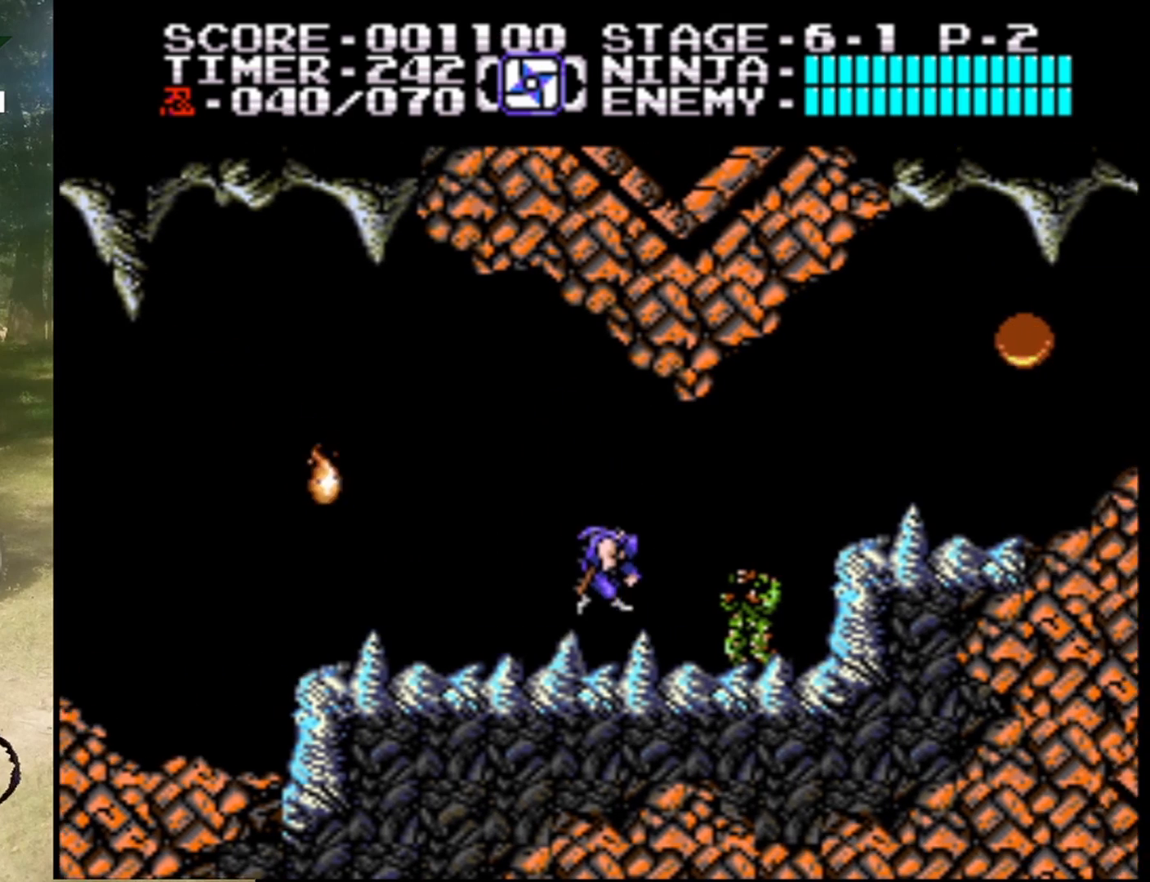
{"buttons": ["DPAD_RIGHT"], "events": [[133, "B", "up"], [167, "DPAD_RIGHT", "down"]]}
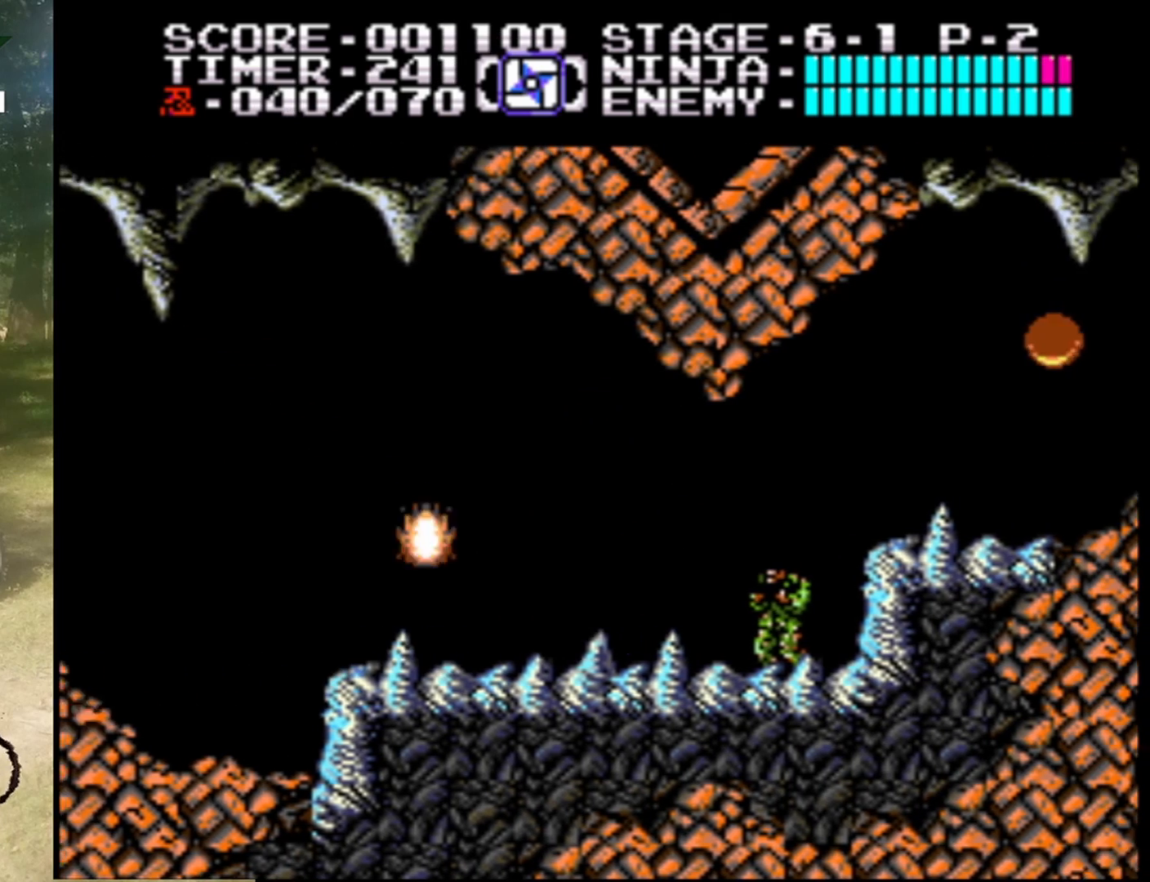
{"buttons": ["DPAD_RIGHT"], "events": [[133, "B", "down"], [300, "B", "up"]]}
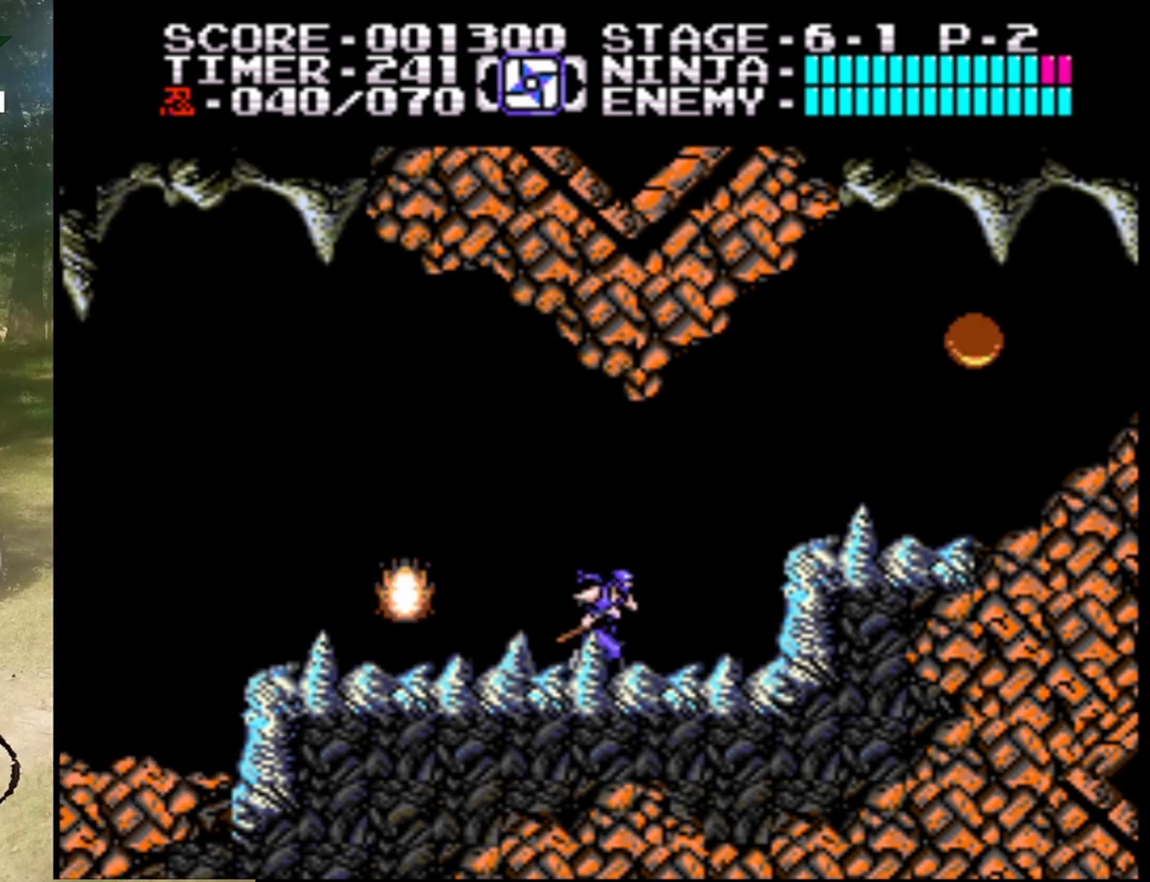
{"buttons": ["DPAD_RIGHT"], "events": [[33, "A", "down"], [300, "A", "up"]]}
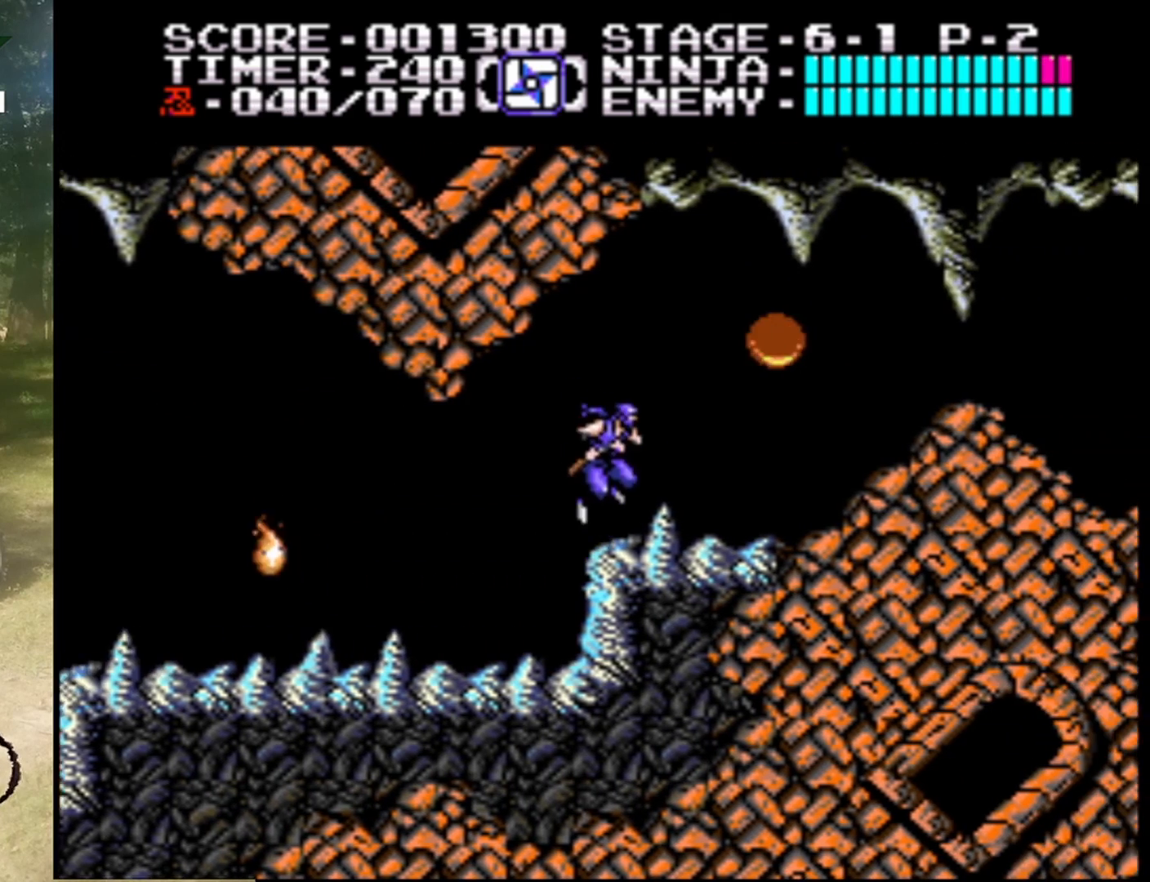
{"buttons": ["A", "B"], "events": [[233, "A", "down"], [333, "DPAD_RIGHT", "up"], [367, "B", "down"]]}
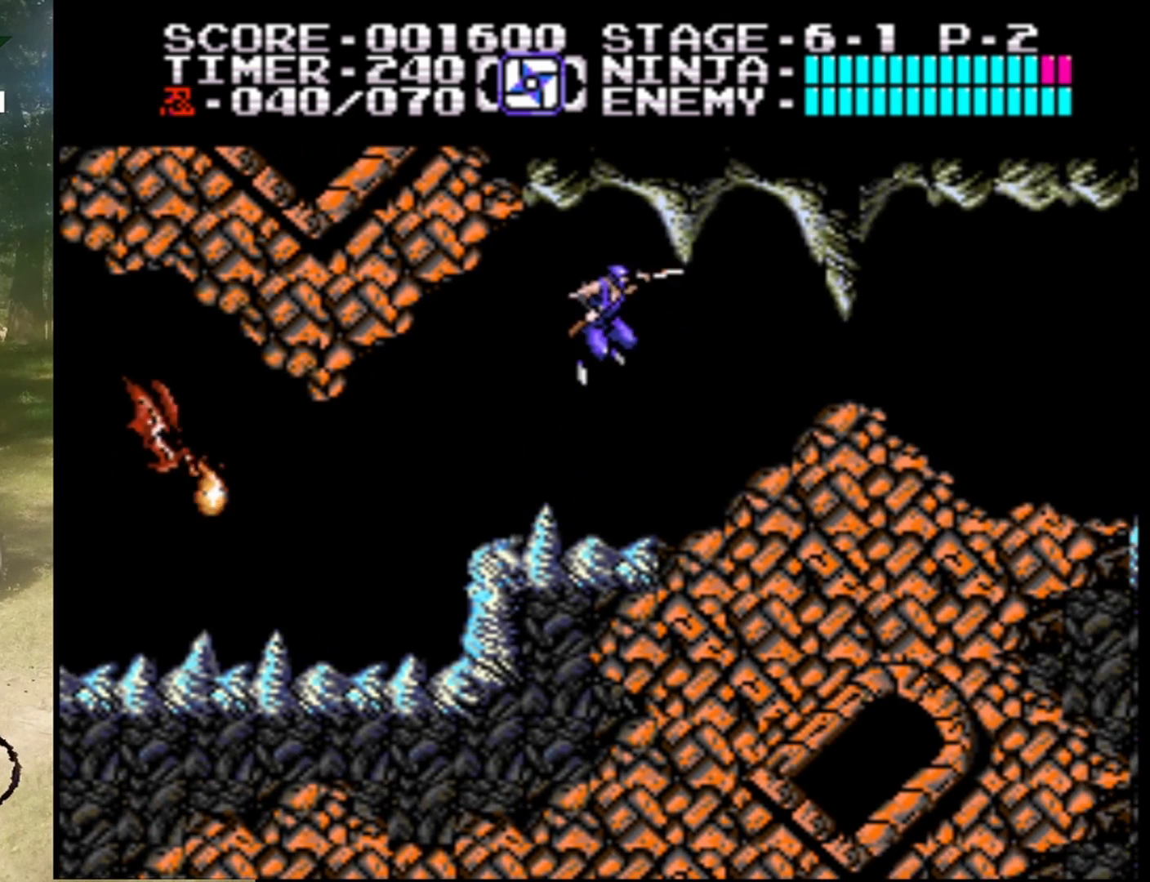
{"buttons": ["DPAD_RIGHT"], "events": [[67, "A", "up"], [67, "B", "up"], [267, "DPAD_RIGHT", "down"]]}
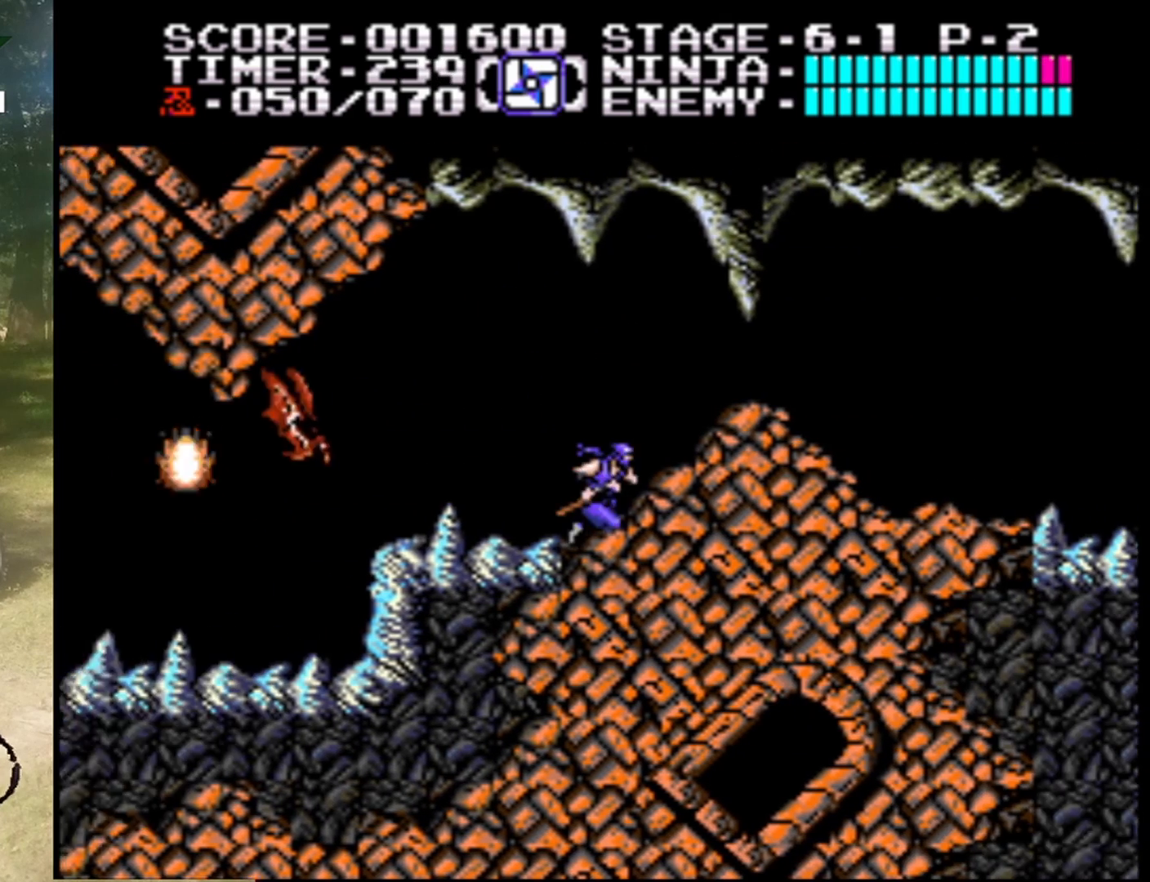
{"buttons": ["DPAD_RIGHT"], "events": []}
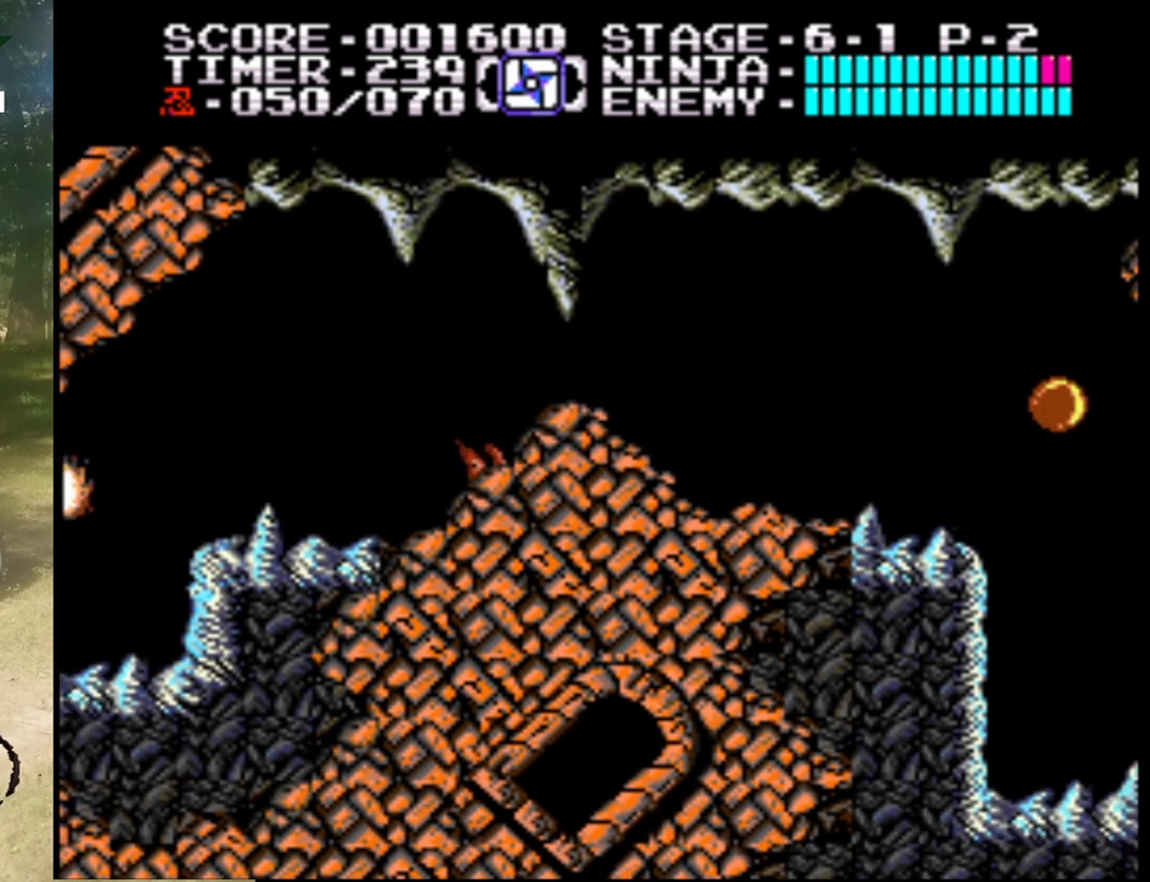
{"buttons": [], "events": [[433, "DPAD_RIGHT", "up"]]}
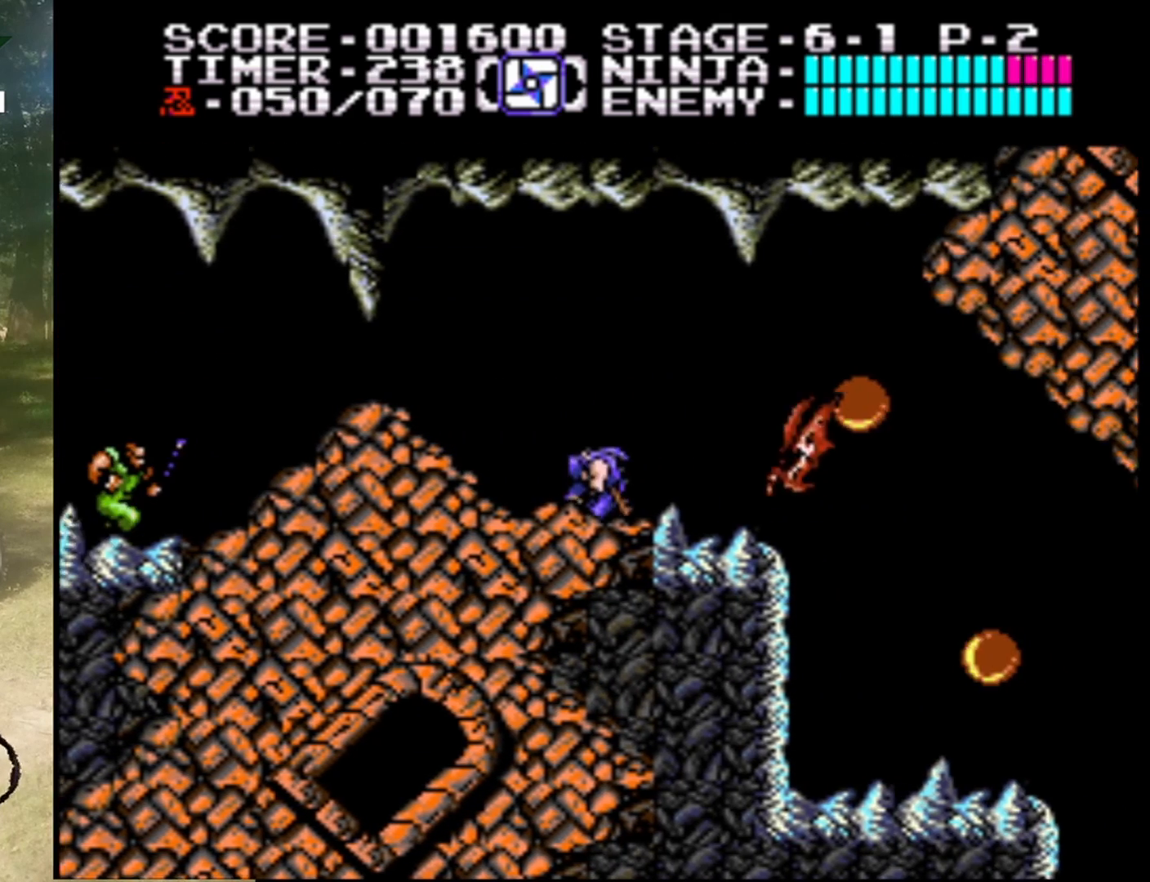
{"buttons": ["A"], "events": [[167, "DPAD_RIGHT", "down"], [500, "A", "down"], [500, "DPAD_RIGHT", "up"]]}
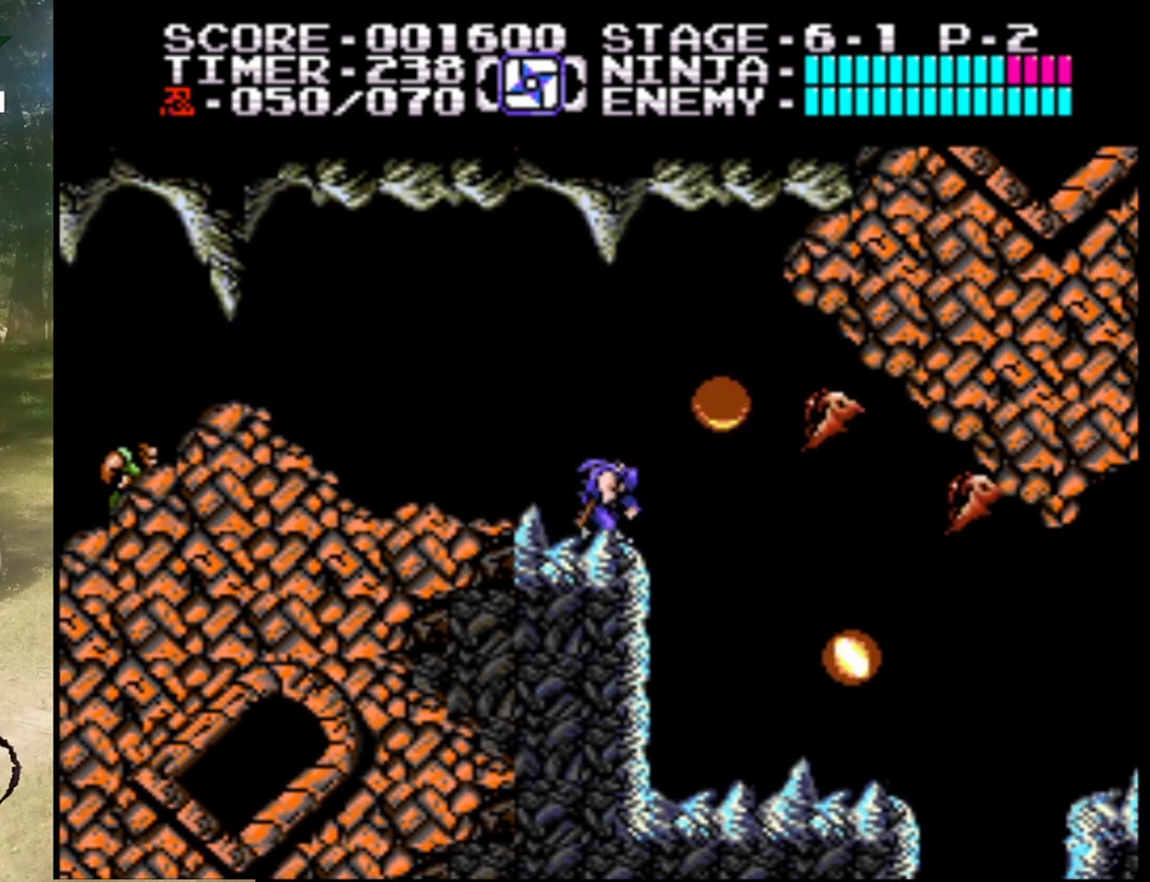
{"buttons": ["DPAD_RIGHT"], "events": [[200, "DPAD_RIGHT", "down"], [233, "B", "down"], [267, "A", "up"], [300, "DPAD_RIGHT", "up"], [333, "B", "up"], [500, "DPAD_RIGHT", "down"]]}
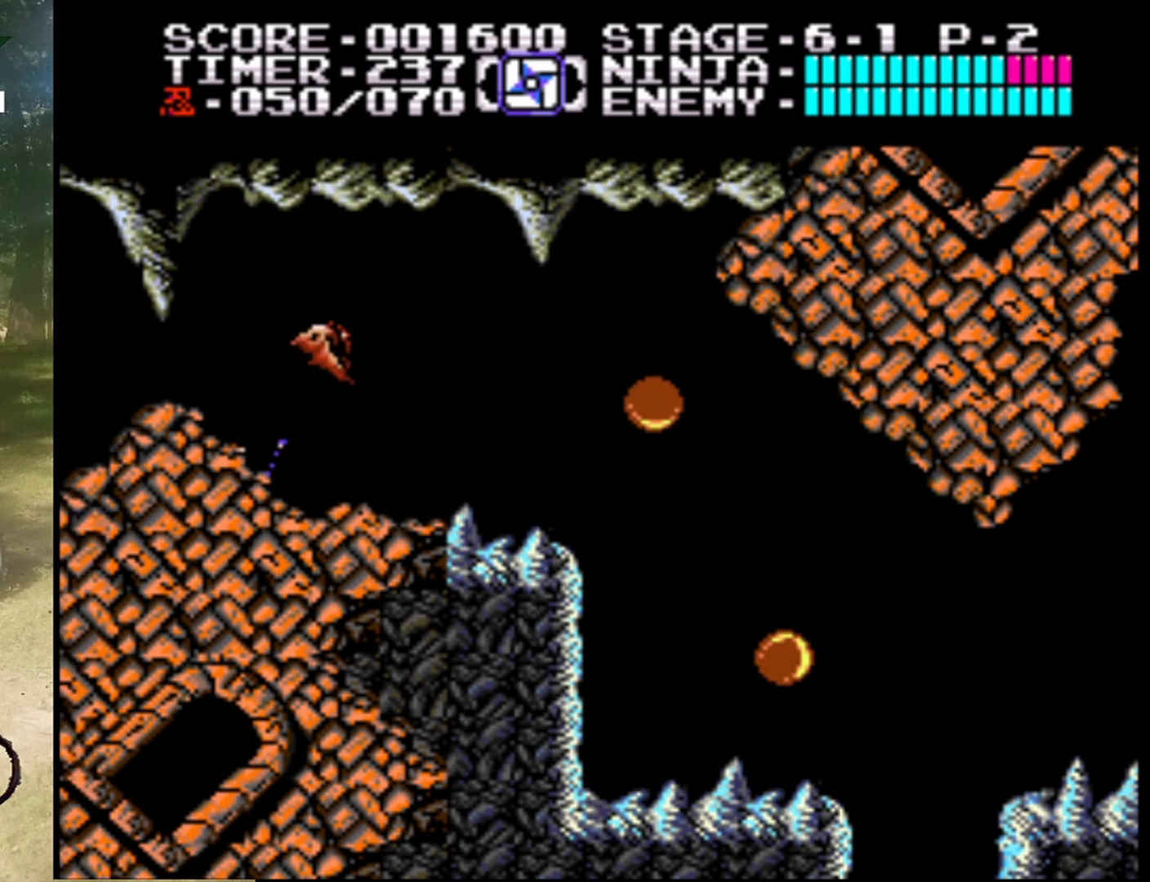
{"buttons": [], "events": [[67, "B", "down"], [100, "DPAD_RIGHT", "up"], [267, "B", "up"], [367, "DPAD_RIGHT", "down"], [500, "DPAD_RIGHT", "up"]]}